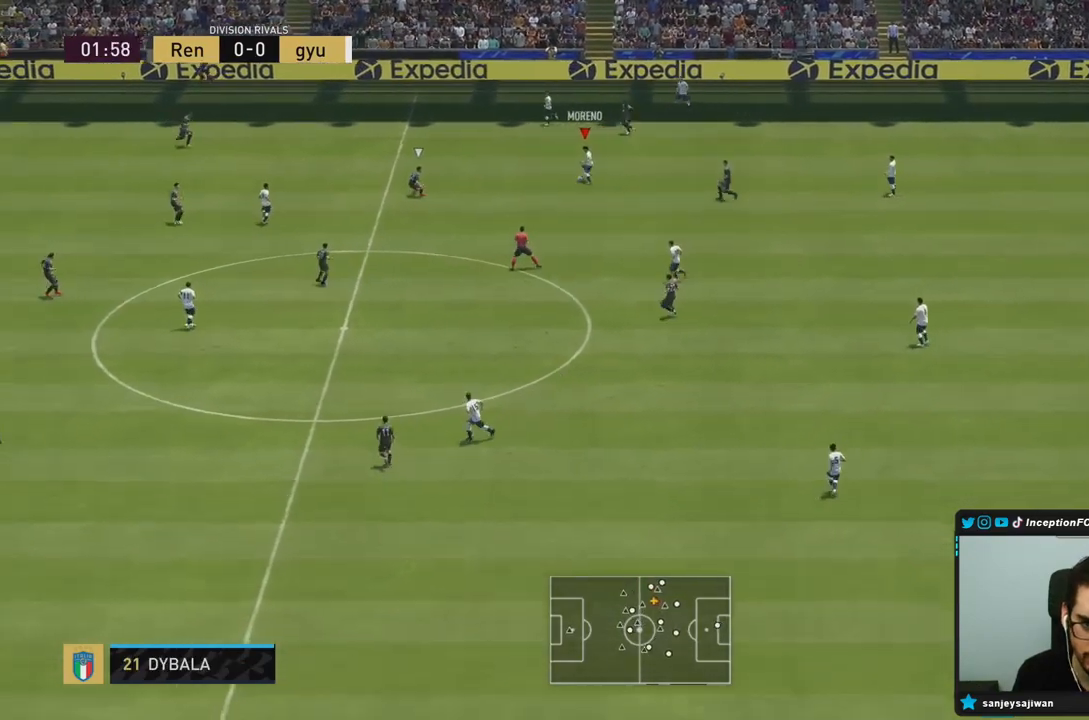
Gameplay with a controller (PlayStation layout); each line is a JSON object with the inputs held at the frame after it. "events" lists button and stick changes between this image and that frame as [ms after this image, input, new state], when the widget could be followed in between. Not read: L3 R3.
{"buttons": ["R2"], "left_stick": "left", "right_stick": "center", "events": [[133, "left_stick", "center"], [317, "R2", "down"], [350, "left_stick", "left"]]}
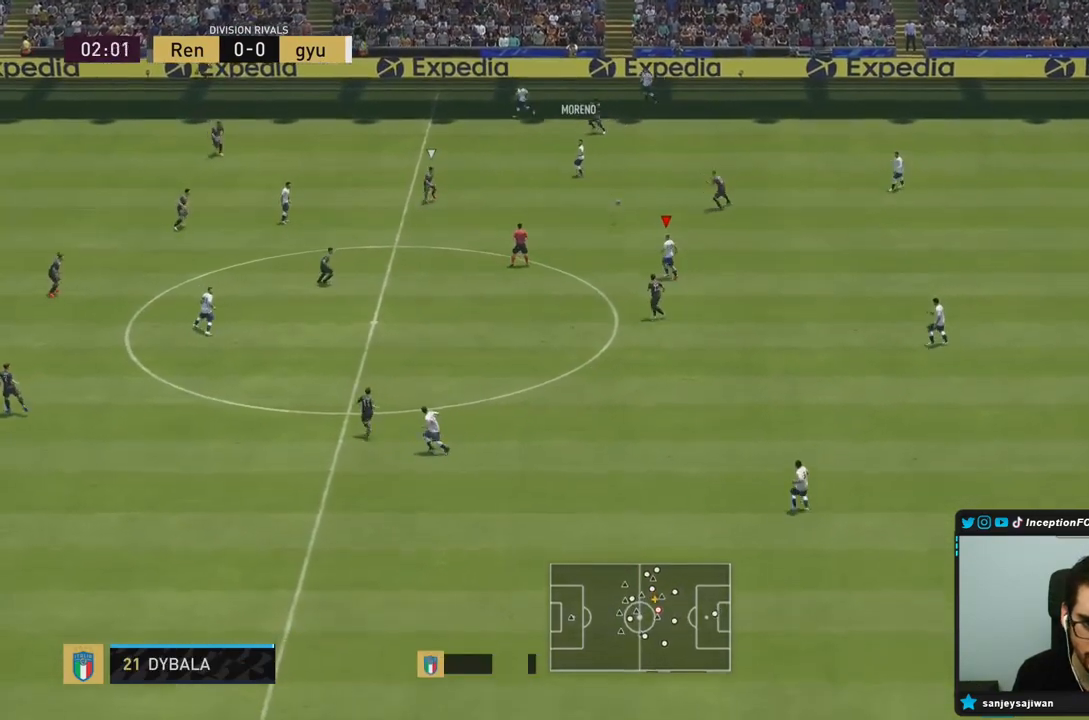
{"buttons": [], "left_stick": "down", "right_stick": "center", "events": [[17, "R2", "up"], [417, "left_stick", "down"]]}
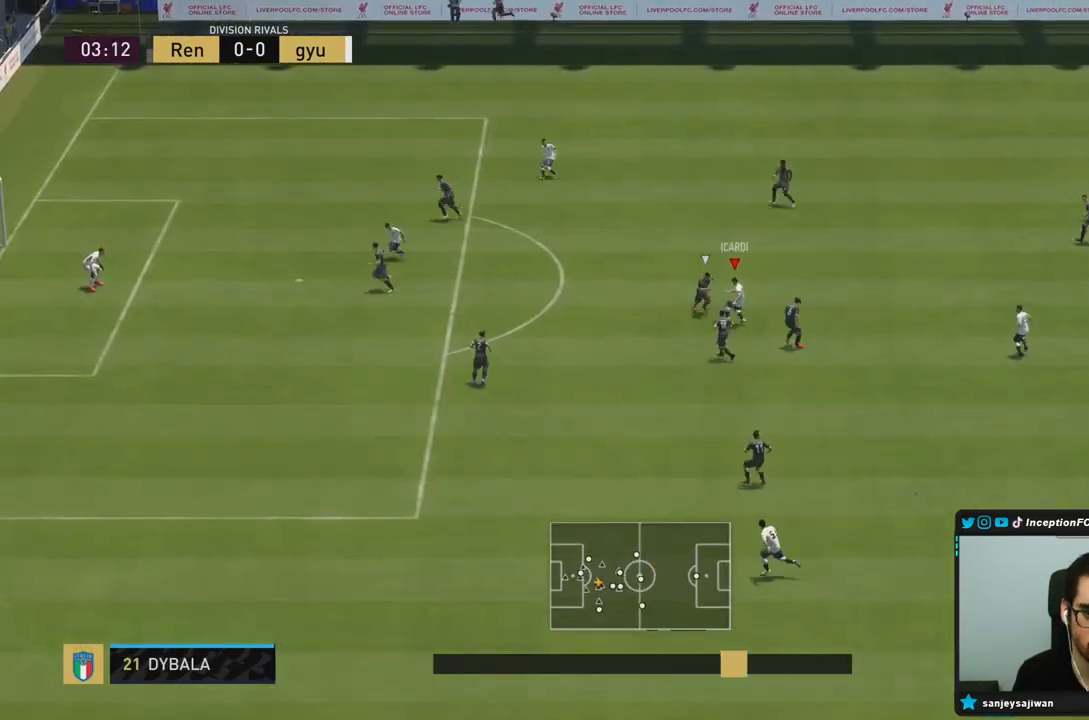
{"buttons": ["L2"], "left_stick": "down-right", "right_stick": "center", "events": [[50, "left_stick", "down-right"], [450, "L2", "down"]]}
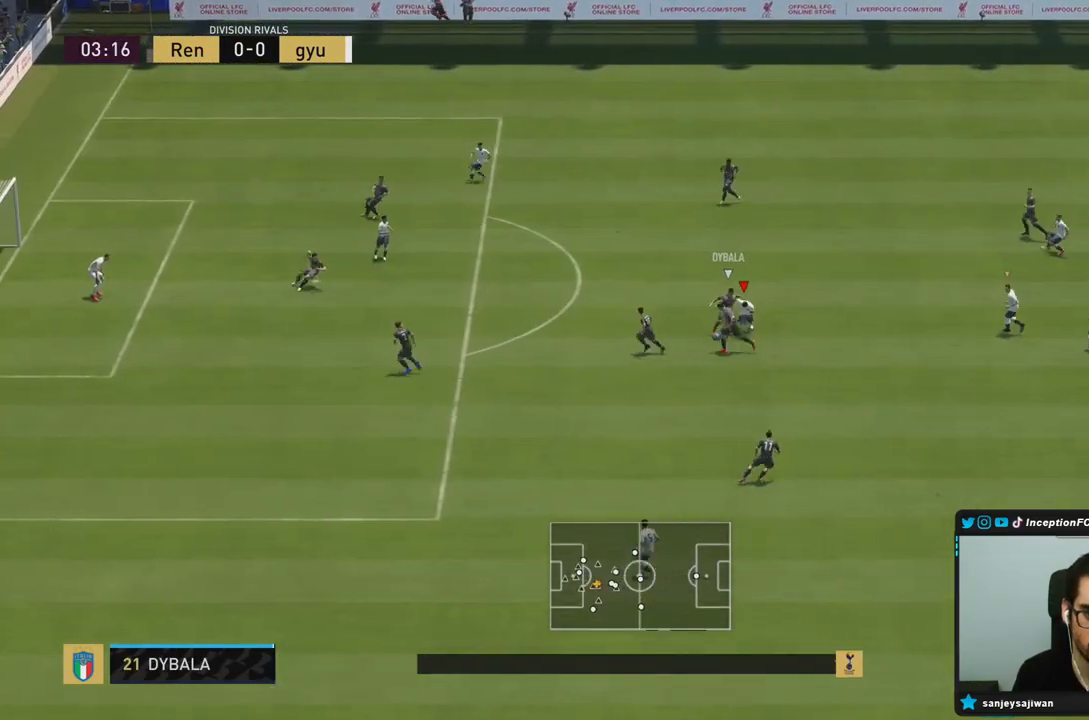
{"buttons": ["L2", "R1"], "left_stick": "down", "right_stick": "center", "events": [[417, "left_stick", "down"], [483, "R1", "down"]]}
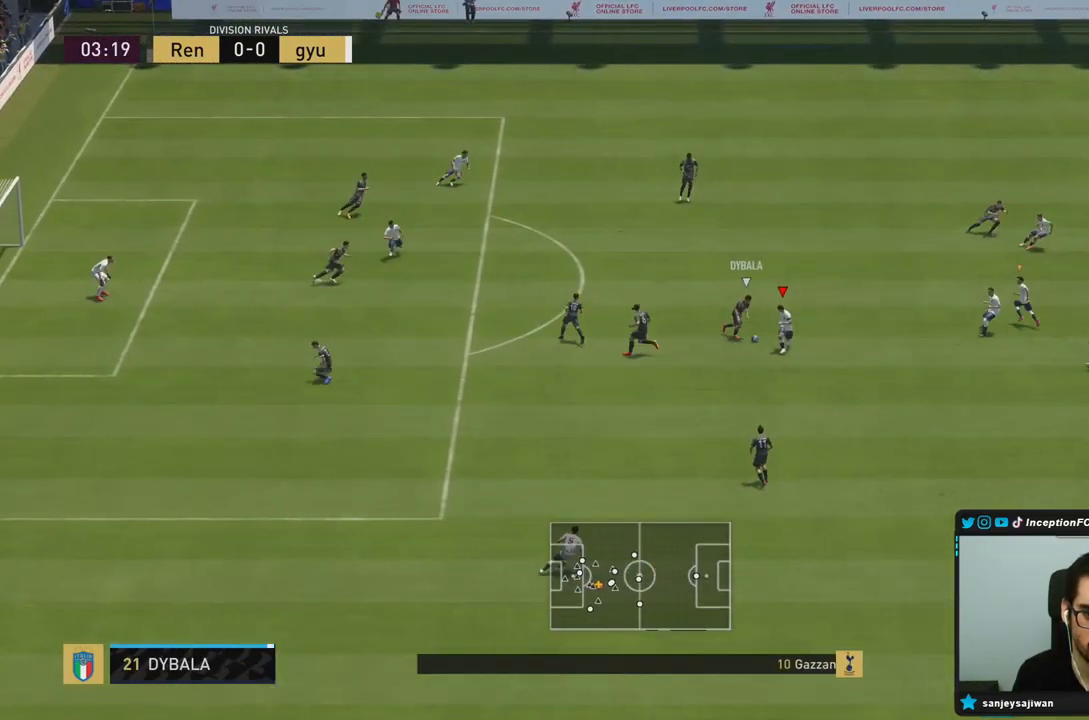
{"buttons": ["L2"], "left_stick": "down-right", "right_stick": "center", "events": [[67, "R2", "down"], [217, "R1", "up"], [267, "L2", "up"], [317, "left_stick", "down-right"], [333, "L2", "down"], [333, "R2", "up"]]}
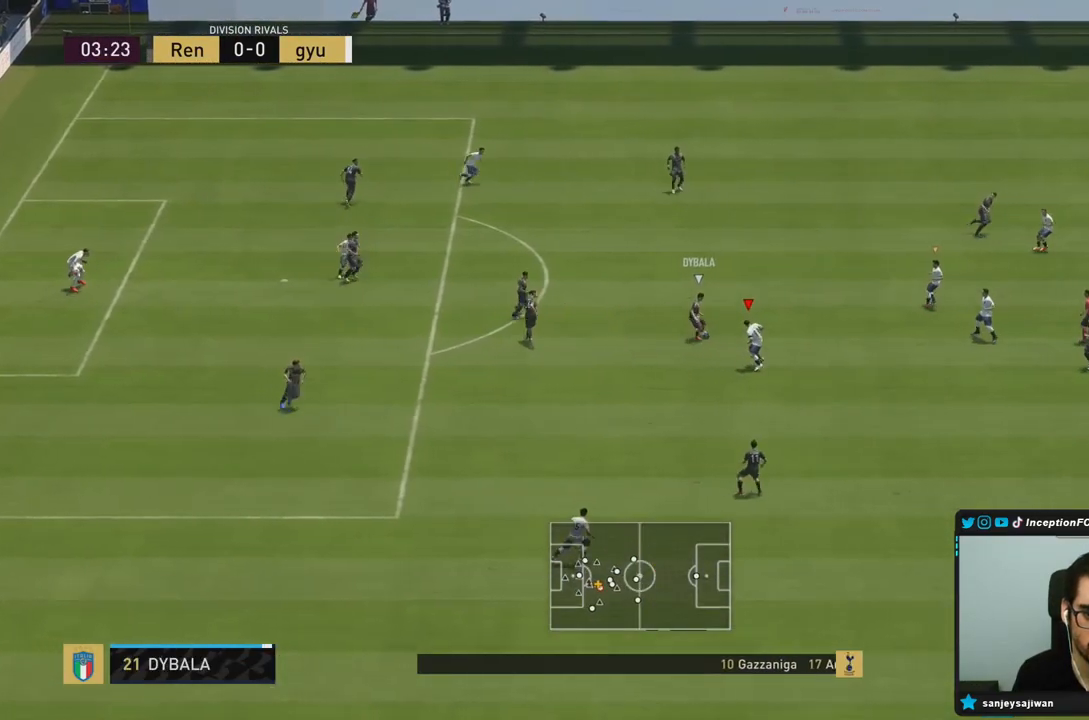
{"buttons": [], "left_stick": "down", "right_stick": "center", "events": [[150, "left_stick", "down"], [183, "right_stick", "right"], [283, "left_stick", "left"], [333, "right_stick", "center"], [433, "L2", "up"], [467, "left_stick", "down"]]}
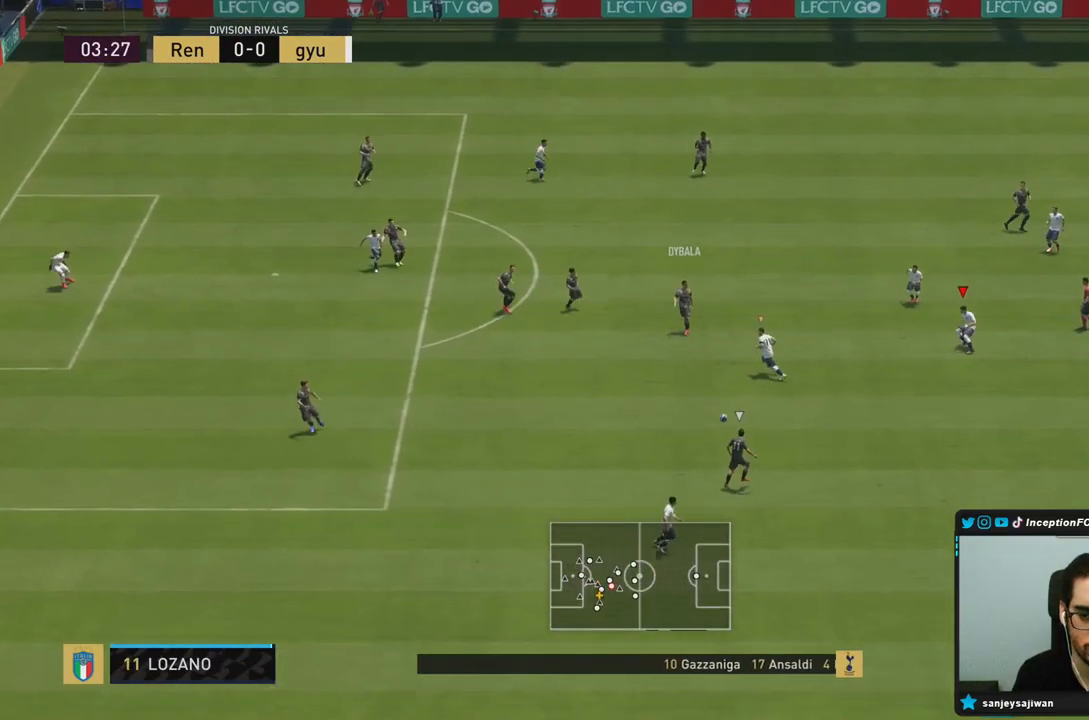
{"buttons": ["R2"], "left_stick": "down-right", "right_stick": "center", "events": [[167, "left_stick", "down-right"], [183, "right_stick", "left"], [267, "L2", "down"], [267, "R1", "down"], [300, "R2", "down"], [317, "right_stick", "center"], [333, "R1", "up"], [450, "L2", "up"]]}